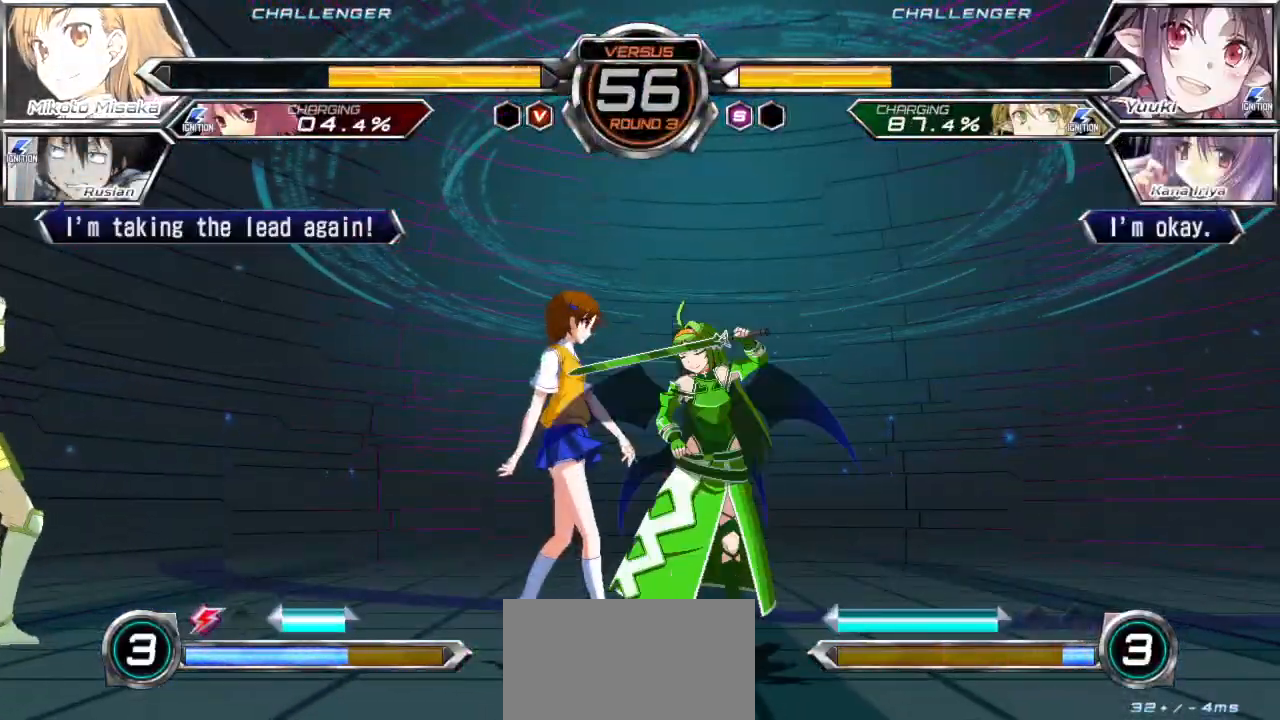
Gameplay with a controller (arcade stick); each line is a JSON object with the inputs held at the frame after it. "events" lists button and stick changes between this image and that frame as [ms after this image, input, new state], when the widget could be followed in between. Not read: L3 R3.
{"buttons": ["TRIANGLE"], "left_stick": "left", "events": [[50, "TRIANGLE", "down"], [100, "TRIANGLE", "up"], [183, "TRIANGLE", "down"], [250, "TRIANGLE", "up"], [317, "TRIANGLE", "down"], [383, "TRIANGLE", "up"], [433, "TRIANGLE", "down"]]}
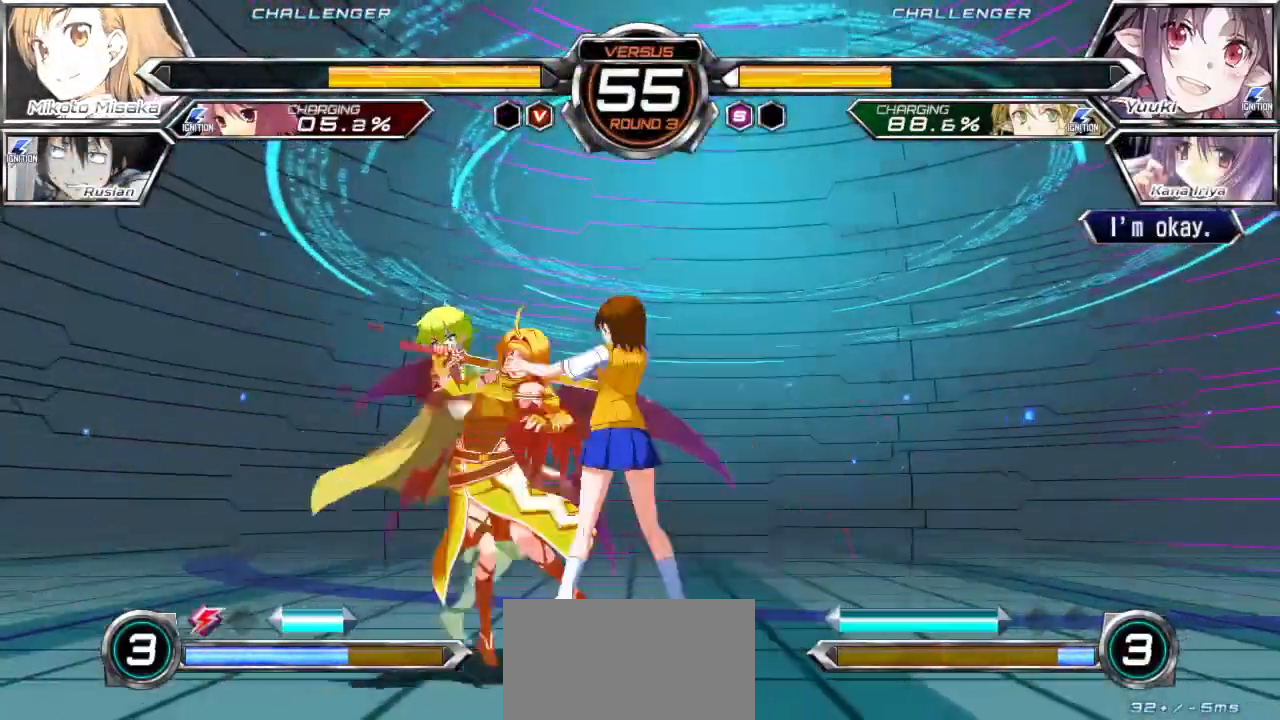
{"buttons": [], "left_stick": "center", "events": [[17, "TRIANGLE", "up"], [417, "left_stick", "center"]]}
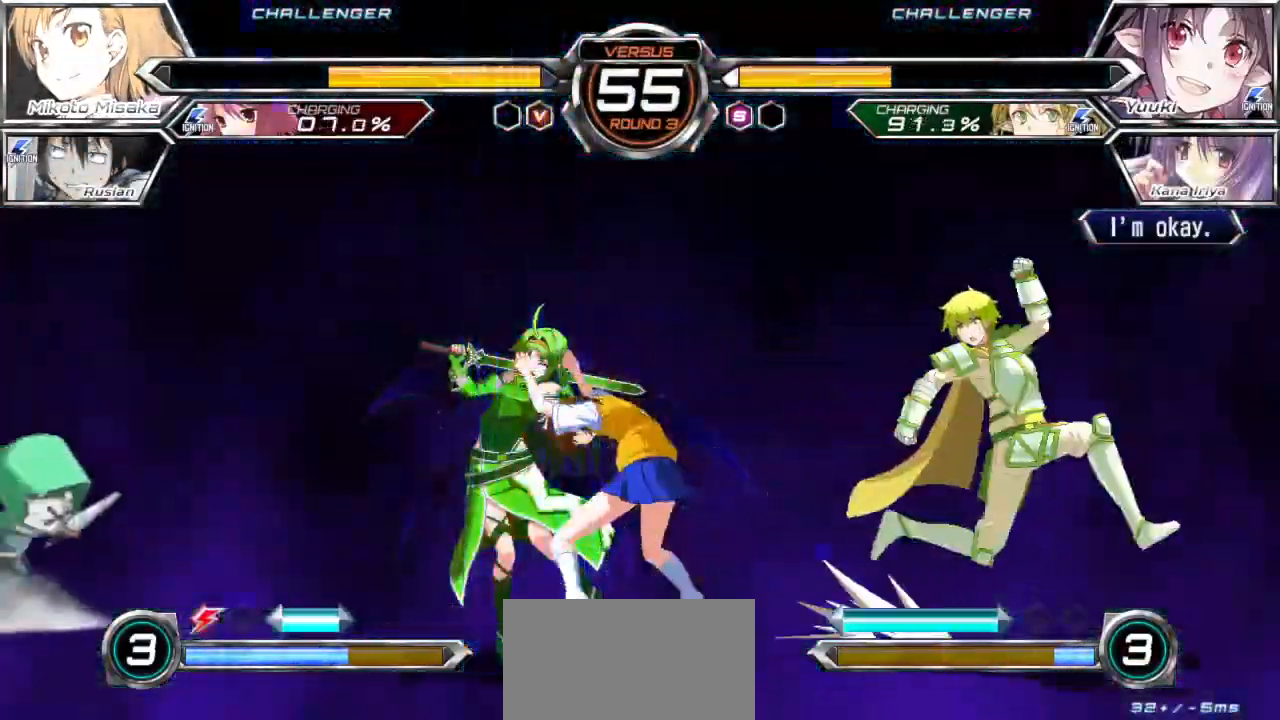
{"buttons": [], "left_stick": "center", "events": []}
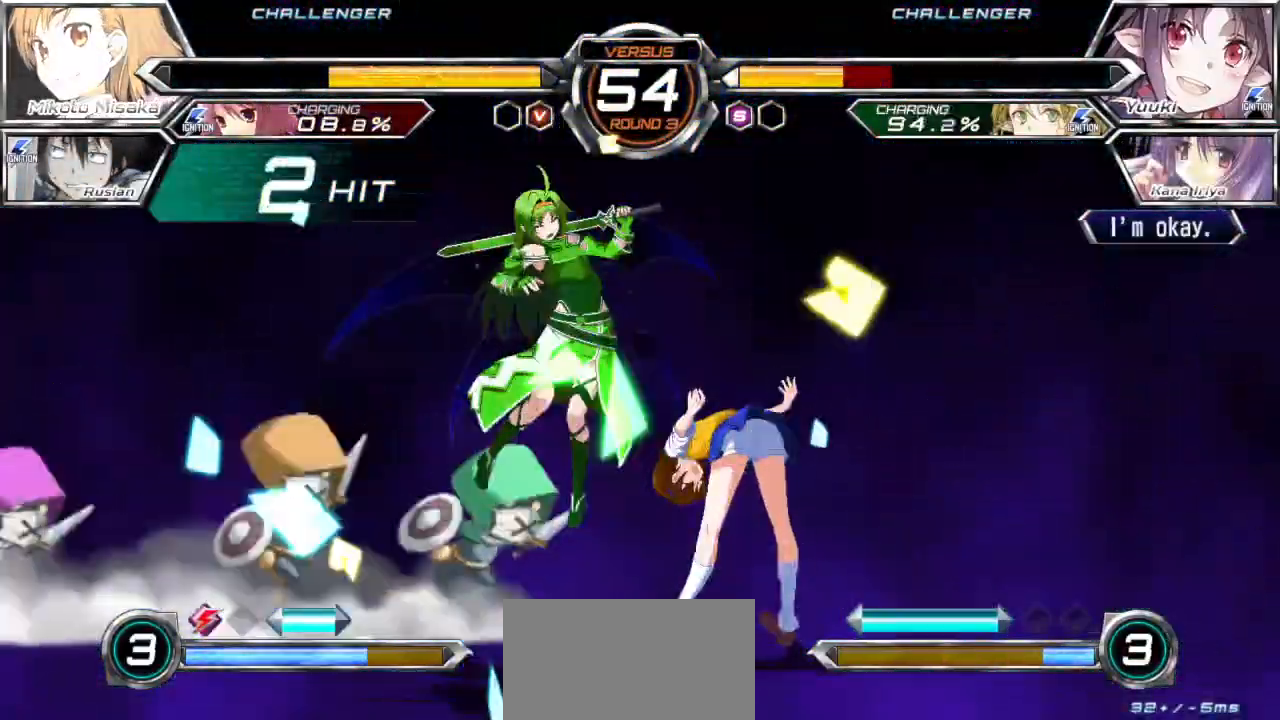
{"buttons": [], "left_stick": "center", "events": [[217, "left_stick", "left"], [283, "left_stick", "center"]]}
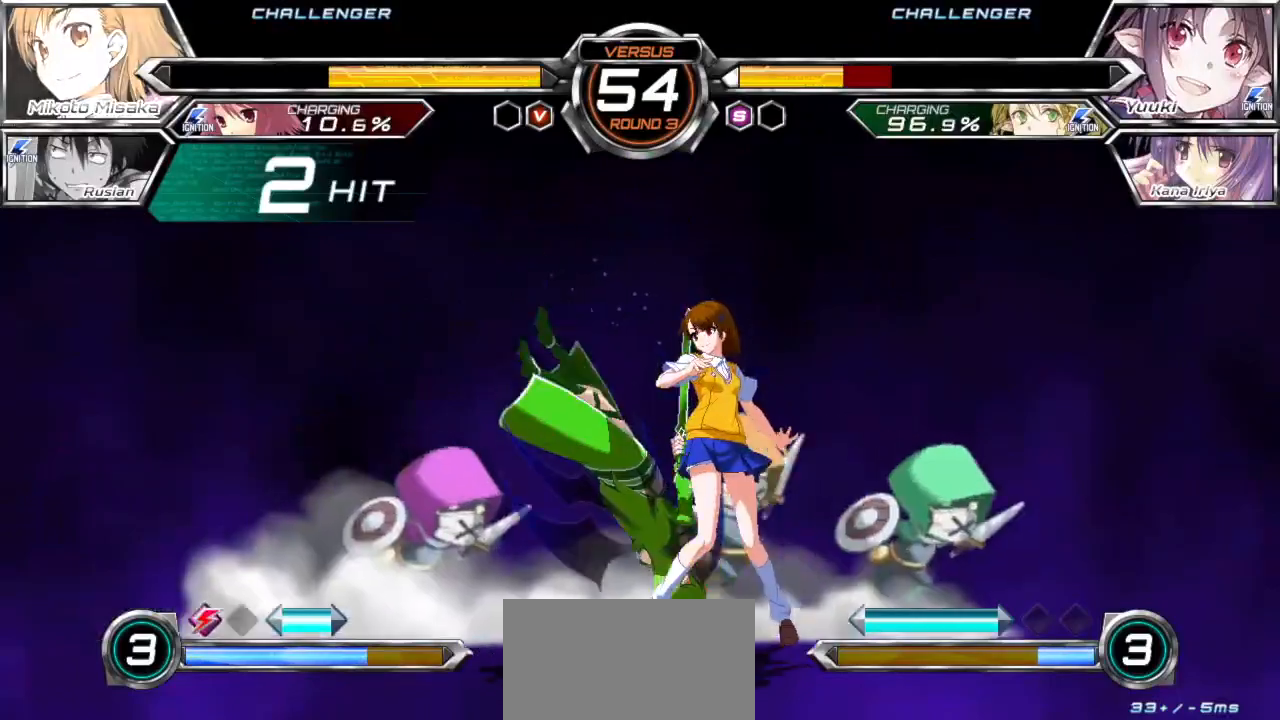
{"buttons": [], "left_stick": "down-right", "events": [[67, "CROSS", "down"], [167, "CROSS", "up"], [267, "CROSS", "down"], [317, "left_stick", "down-right"], [350, "CROSS", "up"]]}
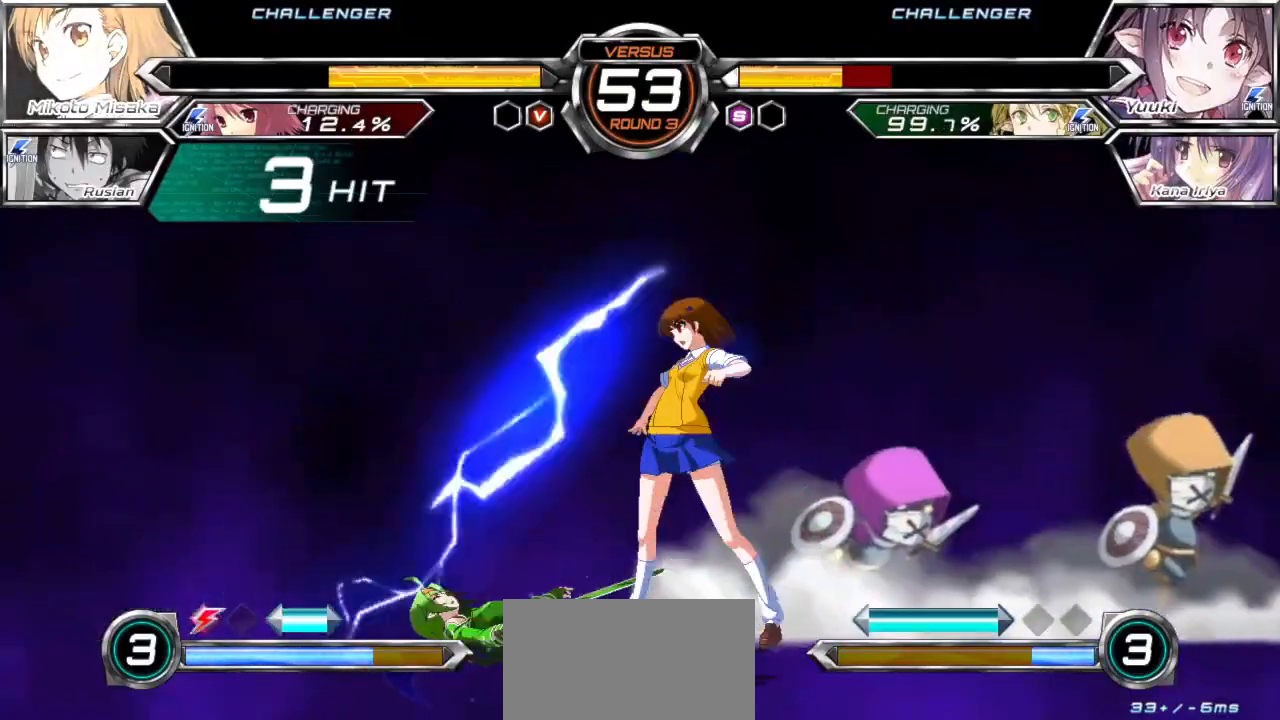
{"buttons": [], "left_stick": "up", "events": [[100, "left_stick", "center"], [467, "left_stick", "up"]]}
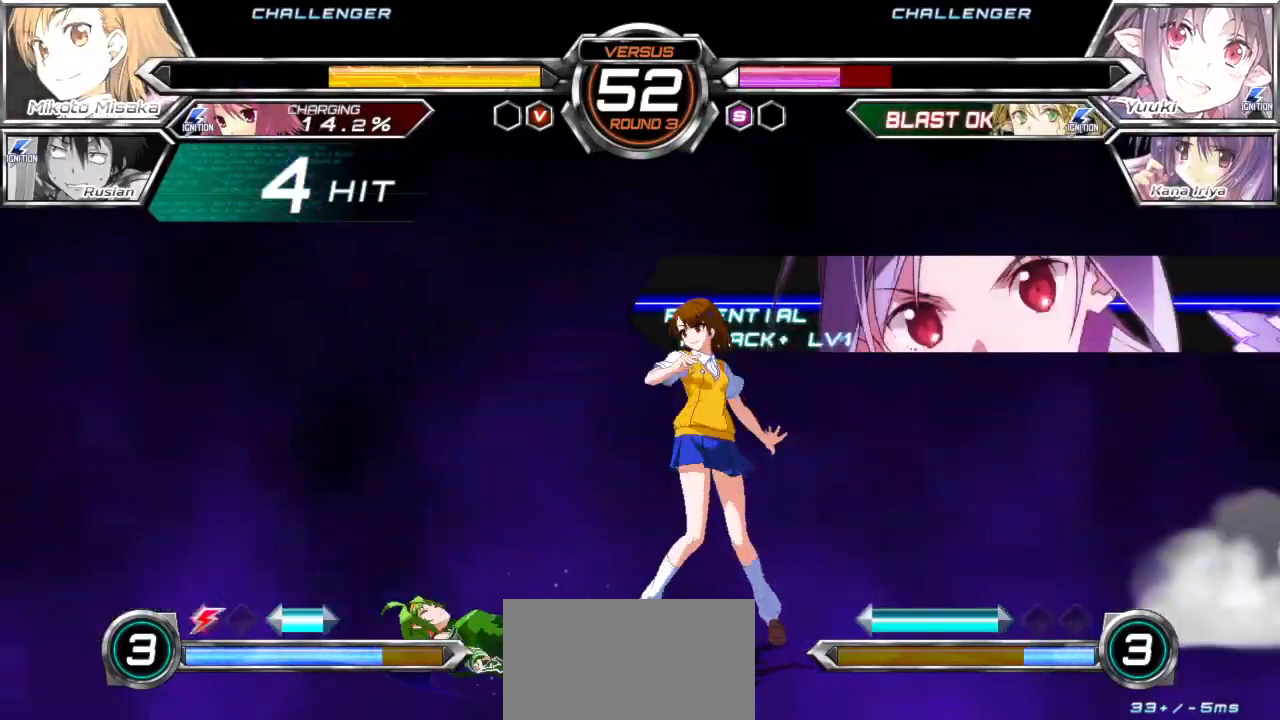
{"buttons": [], "left_stick": "right", "events": [[67, "left_stick", "center"], [233, "TRIANGLE", "down"], [317, "TRIANGLE", "up"], [467, "left_stick", "right"]]}
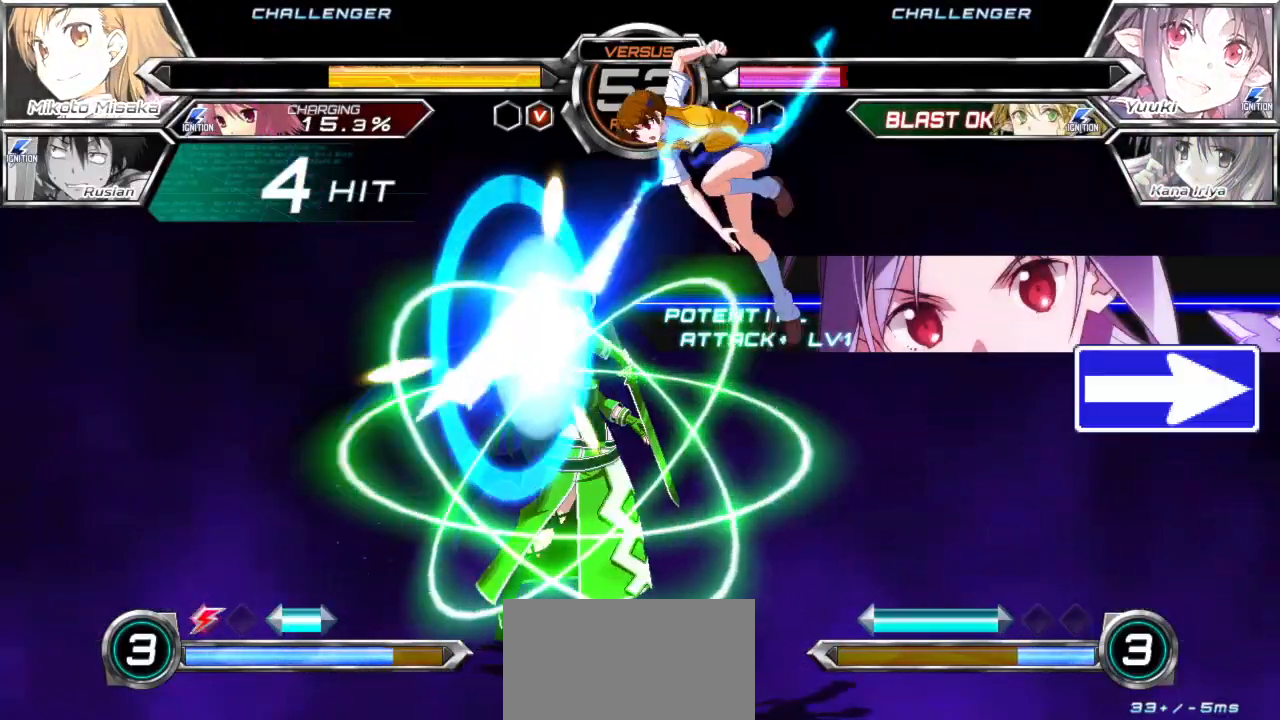
{"buttons": [], "left_stick": "right", "events": [[17, "left_stick", "up-right"], [283, "left_stick", "right"]]}
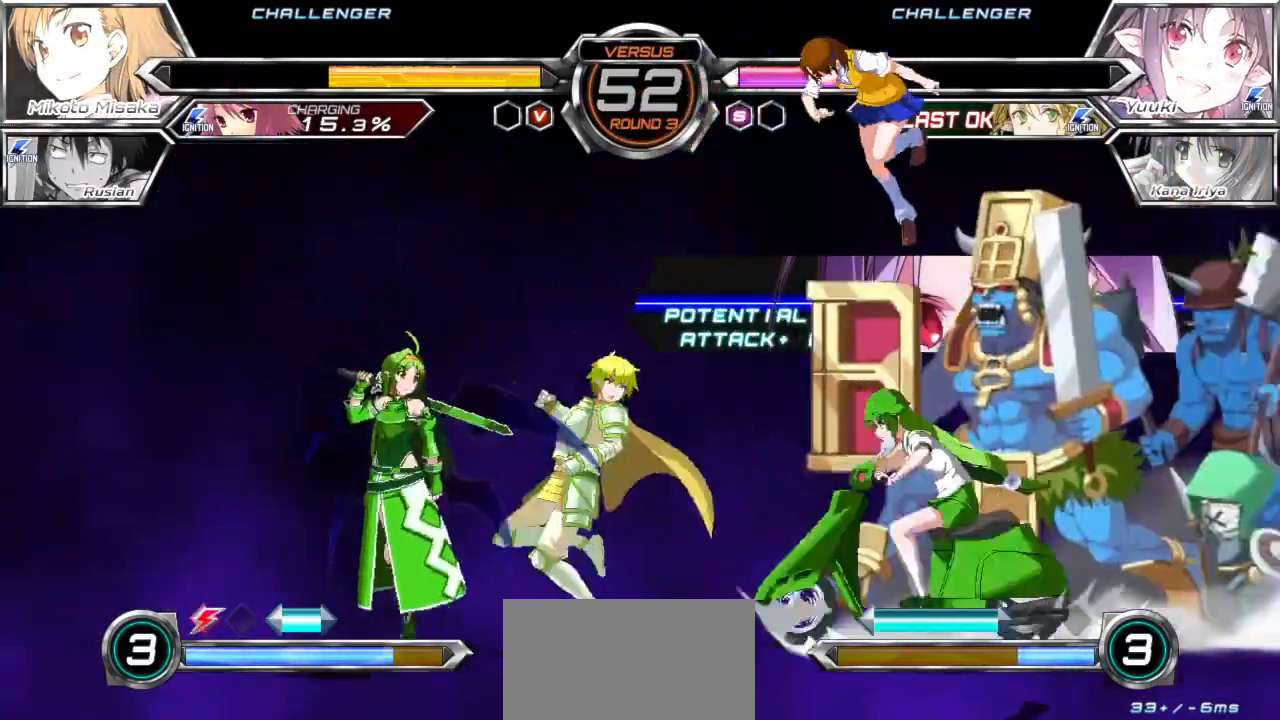
{"buttons": [], "left_stick": "right", "events": []}
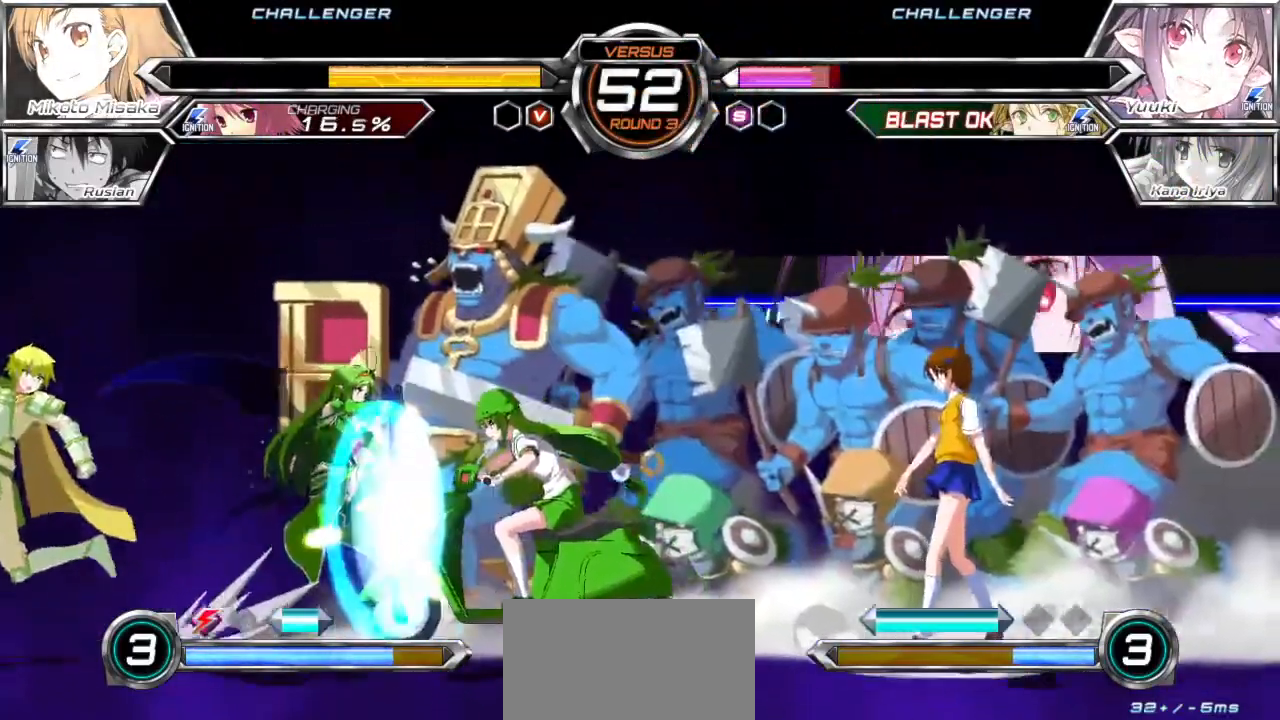
{"buttons": [], "left_stick": "left", "events": [[67, "left_stick", "center"], [467, "left_stick", "left"]]}
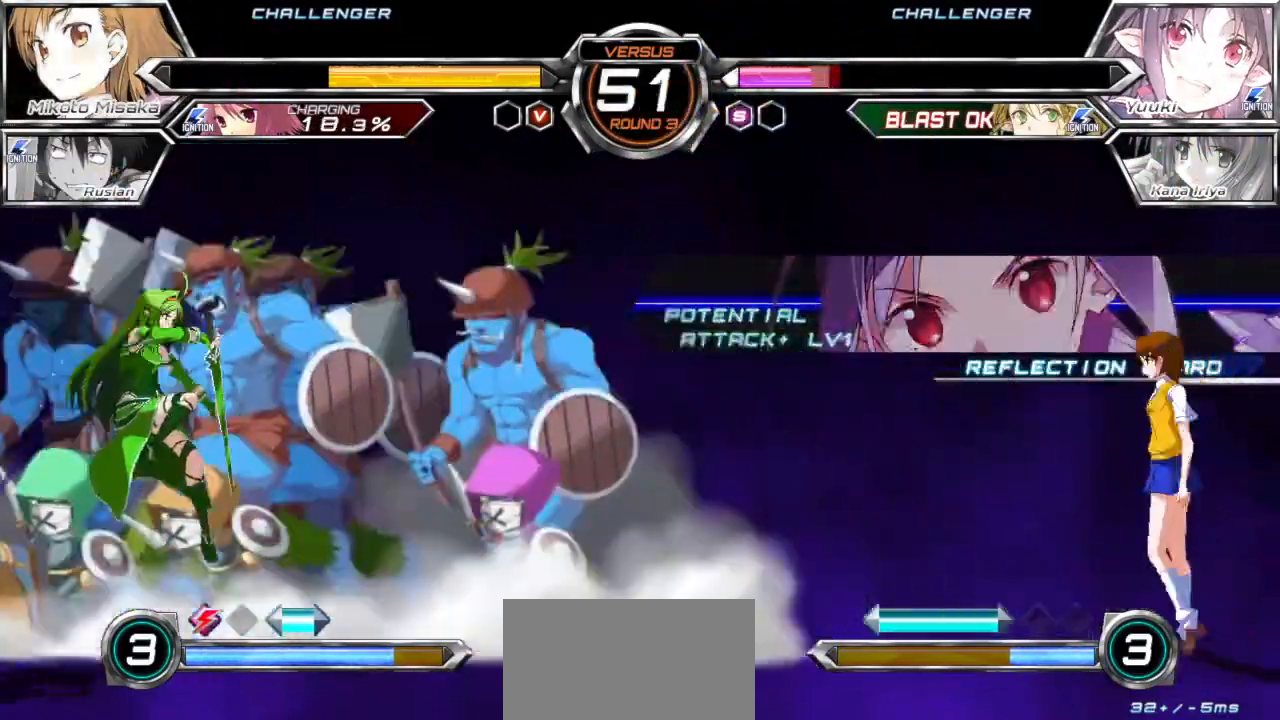
{"buttons": ["TRIANGLE"], "left_stick": "center", "events": [[33, "left_stick", "center"], [100, "left_stick", "left"], [217, "TRIANGLE", "down"], [283, "left_stick", "center"]]}
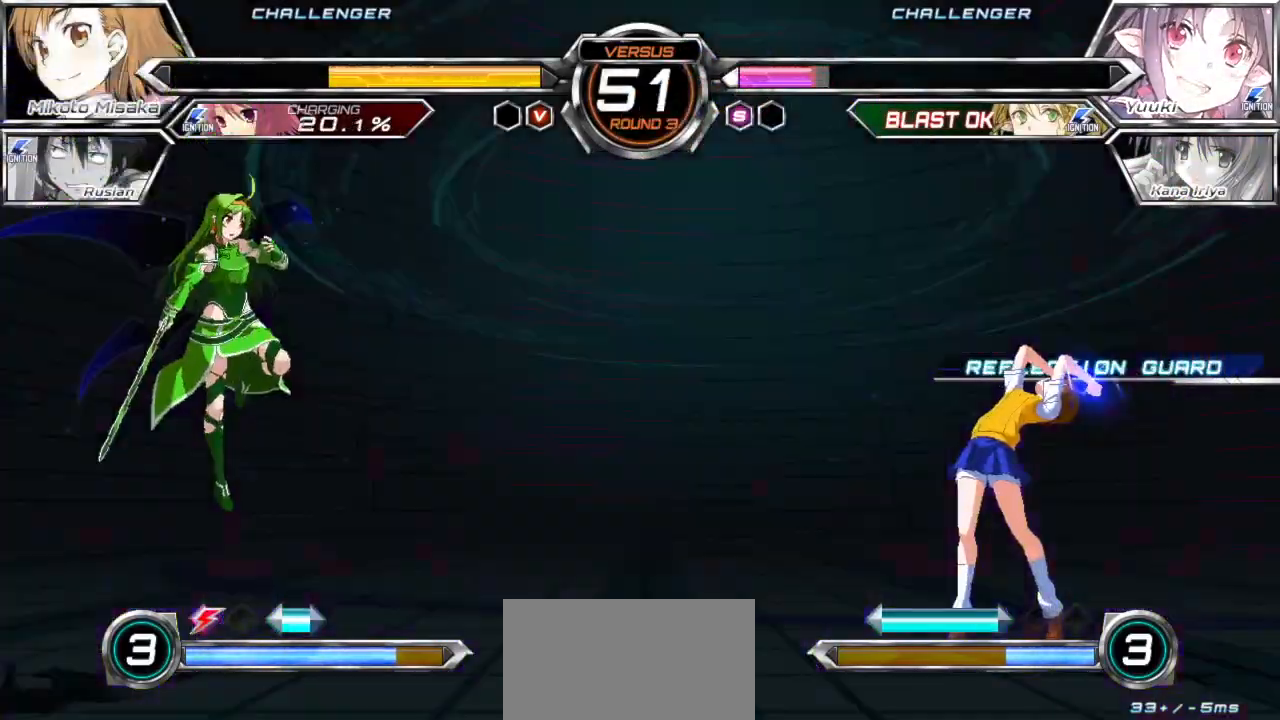
{"buttons": [], "left_stick": "right", "events": [[117, "left_stick", "right"], [317, "TRIANGLE", "up"]]}
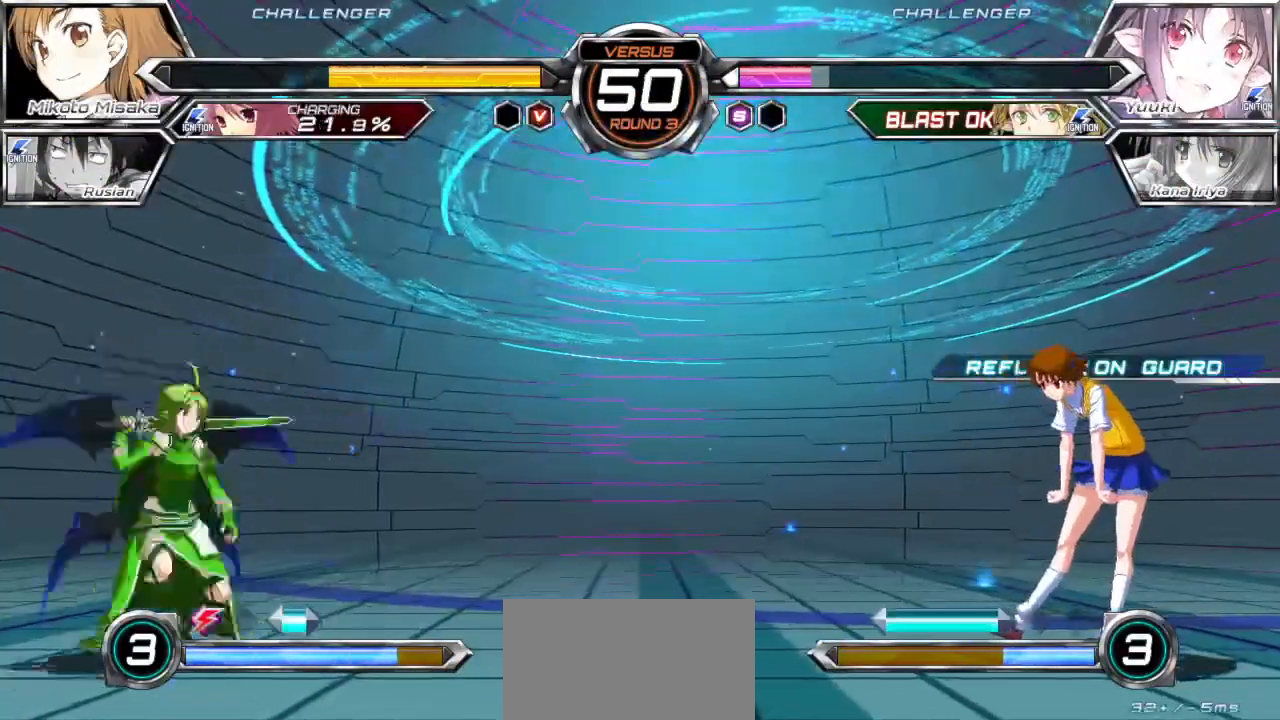
{"buttons": ["TRIANGLE"], "left_stick": "right", "events": [[183, "TRIANGLE", "down"]]}
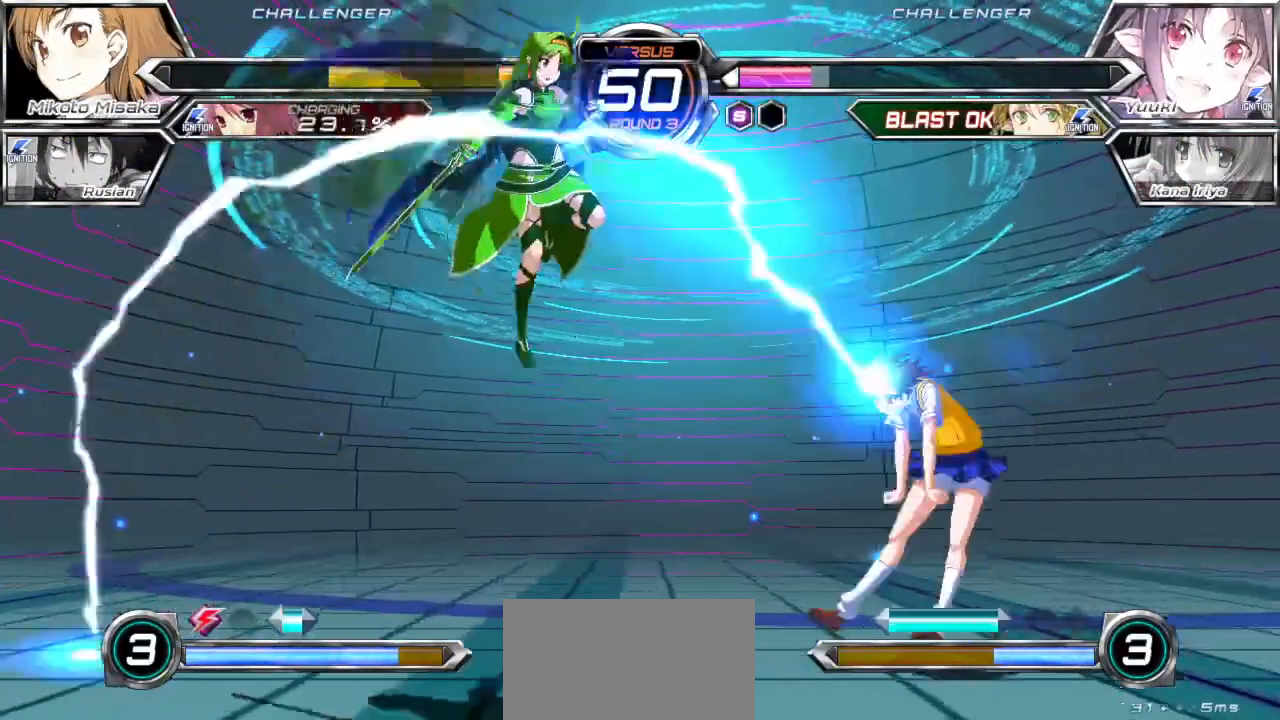
{"buttons": [], "left_stick": "right", "events": [[17, "TRIANGLE", "up"], [17, "left_stick", "down"], [133, "left_stick", "left"], [183, "CROSS", "down"], [183, "SQUARE", "down"], [183, "left_stick", "center"], [267, "CROSS", "up"], [267, "SQUARE", "up"], [367, "left_stick", "right"]]}
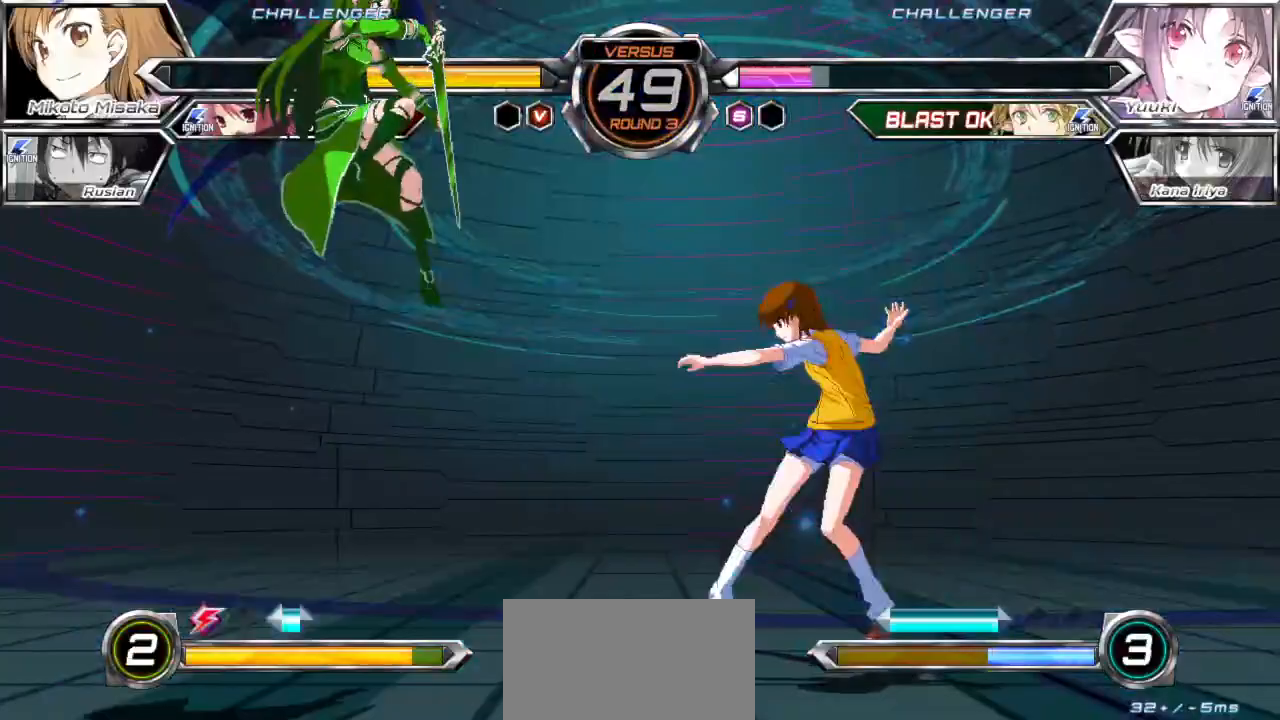
{"buttons": [], "left_stick": "right", "events": []}
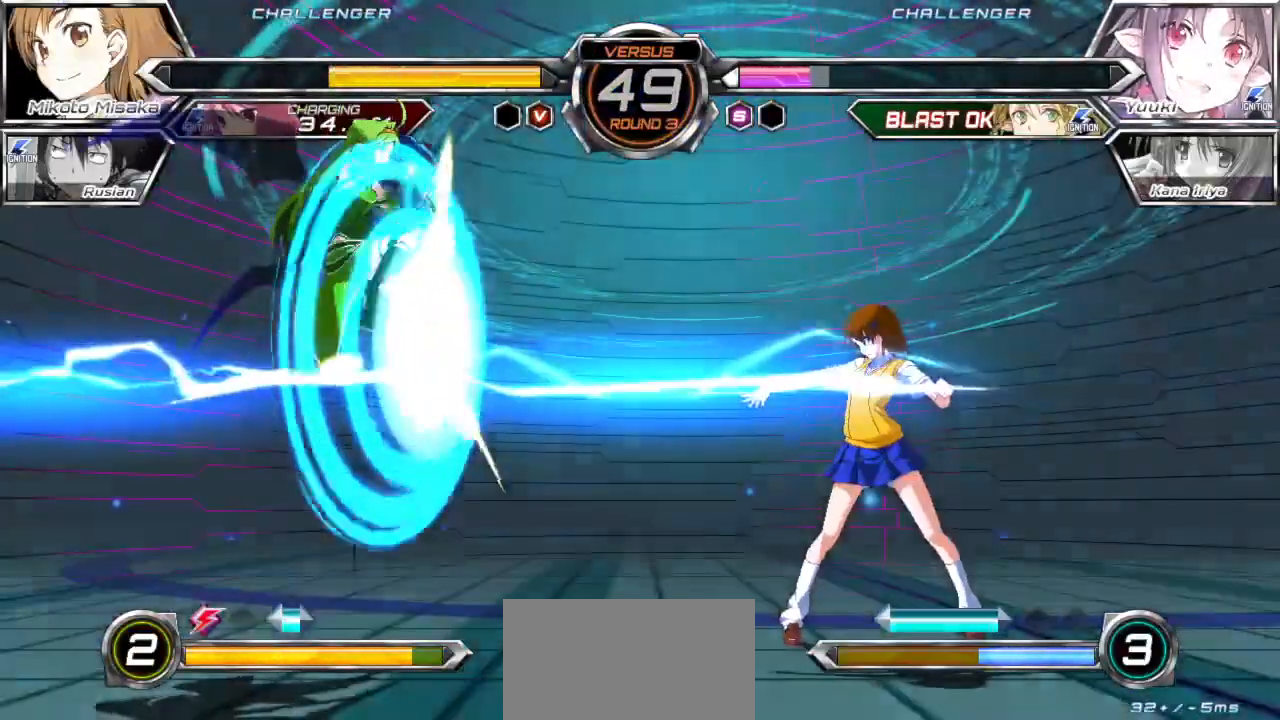
{"buttons": ["TRIANGLE"], "left_stick": "right", "events": [[317, "TRIANGLE", "down"]]}
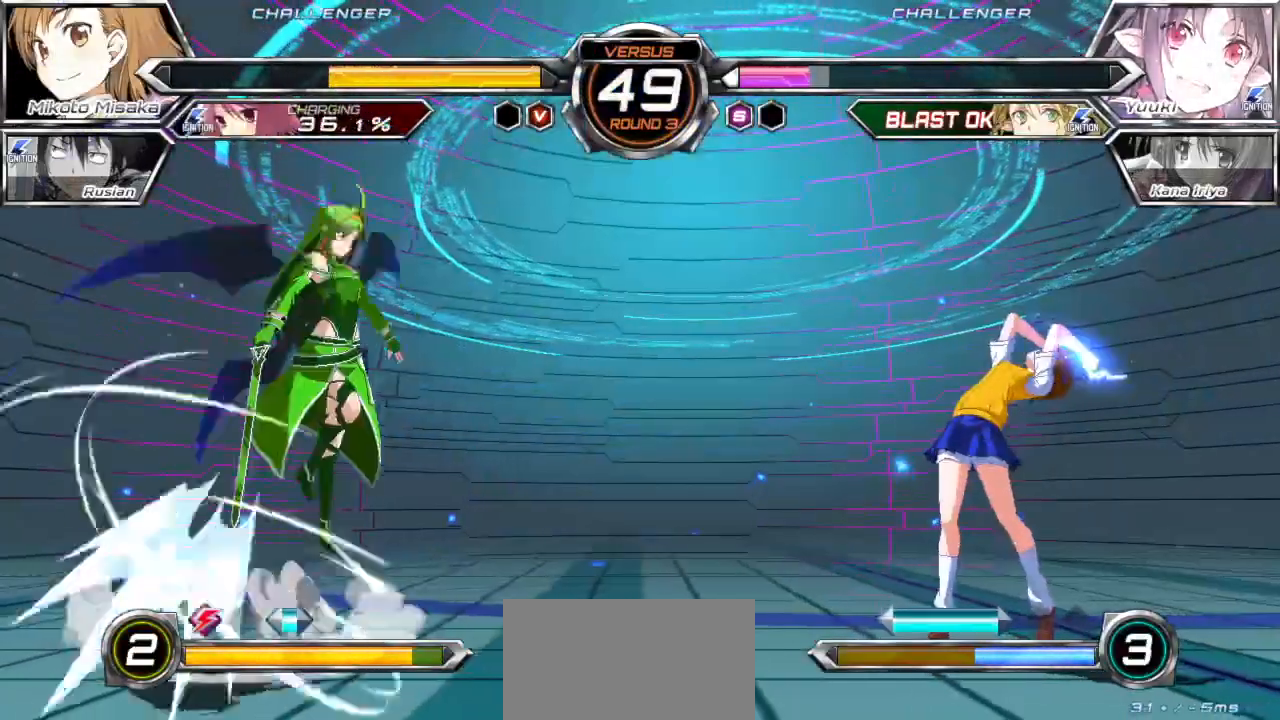
{"buttons": [], "left_stick": "right", "events": [[183, "TRIANGLE", "up"], [183, "left_stick", "down"], [267, "left_stick", "left"], [317, "left_stick", "center"], [467, "left_stick", "right"]]}
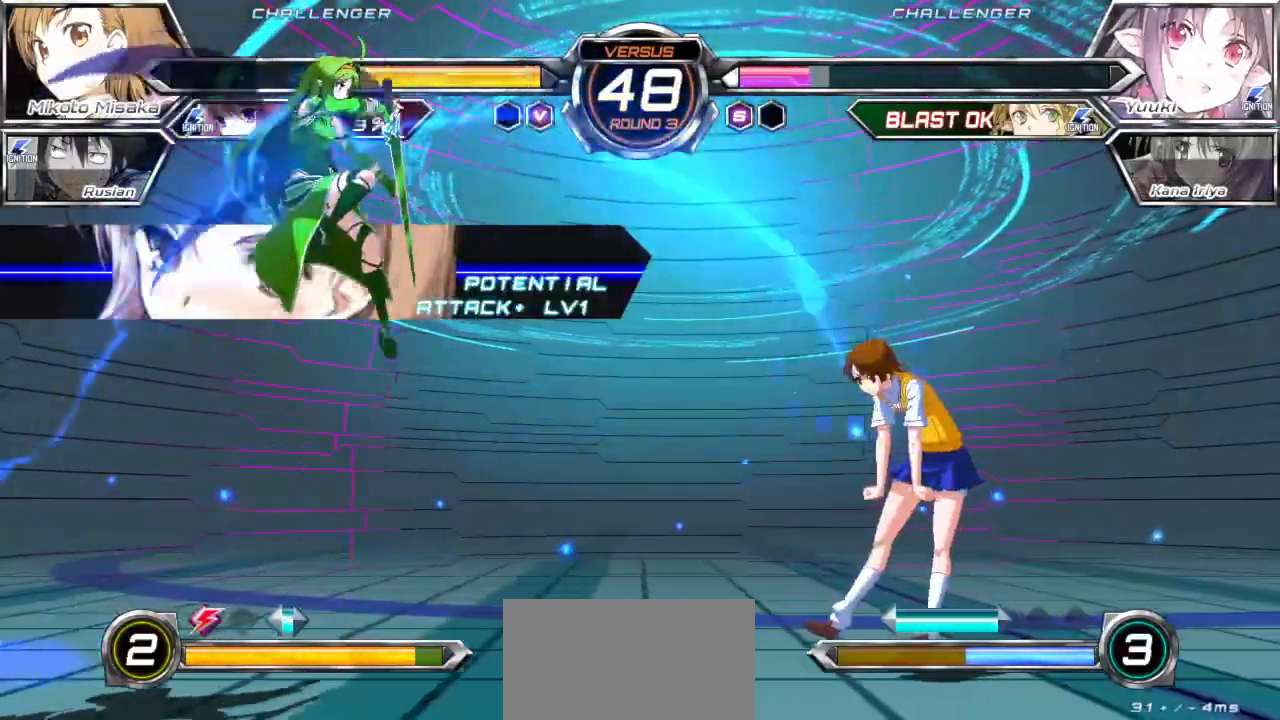
{"buttons": ["SQUARE"], "left_stick": "center", "events": [[167, "left_stick", "center"], [217, "left_stick", "down"], [350, "left_stick", "right"], [400, "left_stick", "center"], [417, "CROSS", "down"], [417, "SQUARE", "down"], [500, "CROSS", "up"]]}
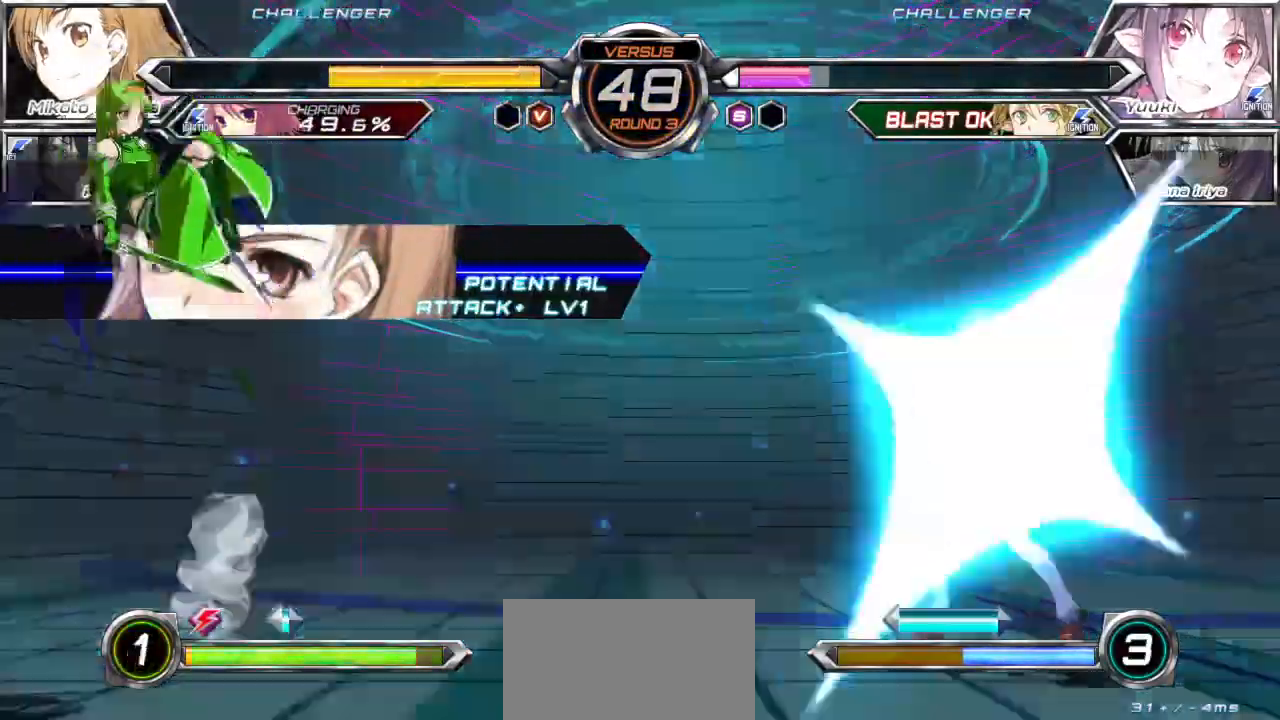
{"buttons": [], "left_stick": "center", "events": [[17, "SQUARE", "up"], [283, "left_stick", "down"], [417, "left_stick", "center"]]}
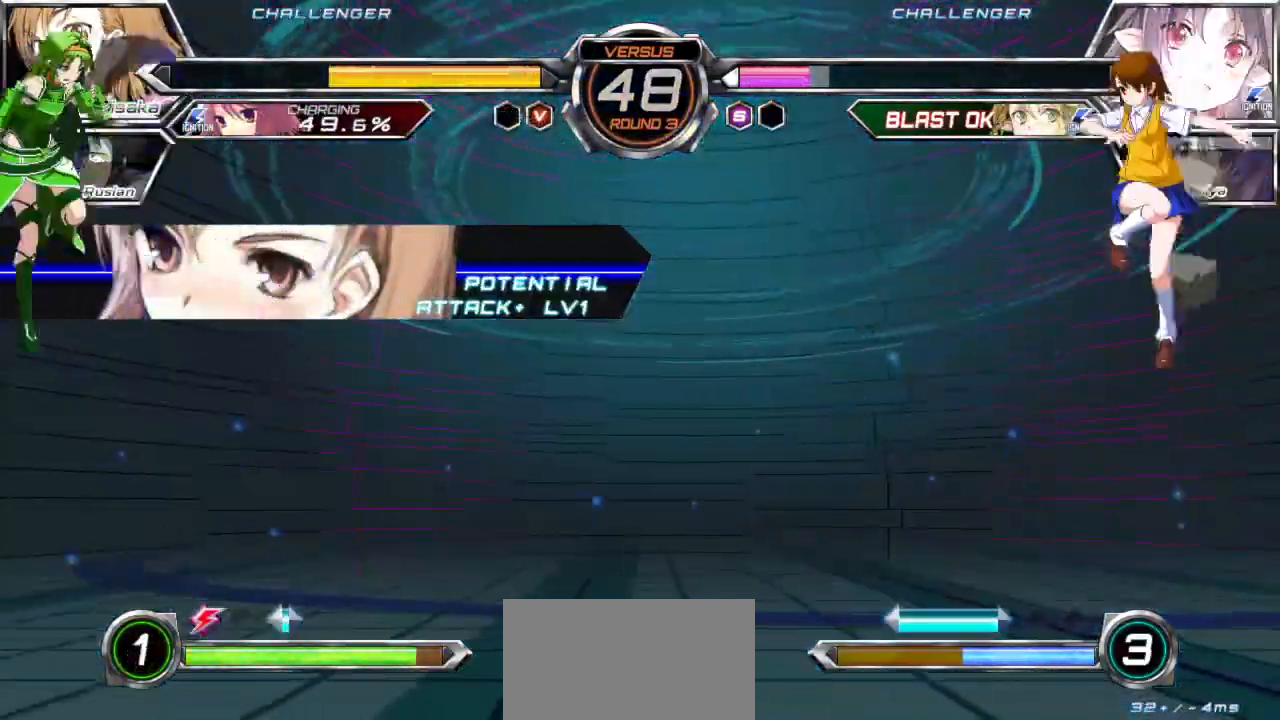
{"buttons": [], "left_stick": "center", "events": [[200, "left_stick", "down"], [300, "left_stick", "up-left"], [417, "left_stick", "center"]]}
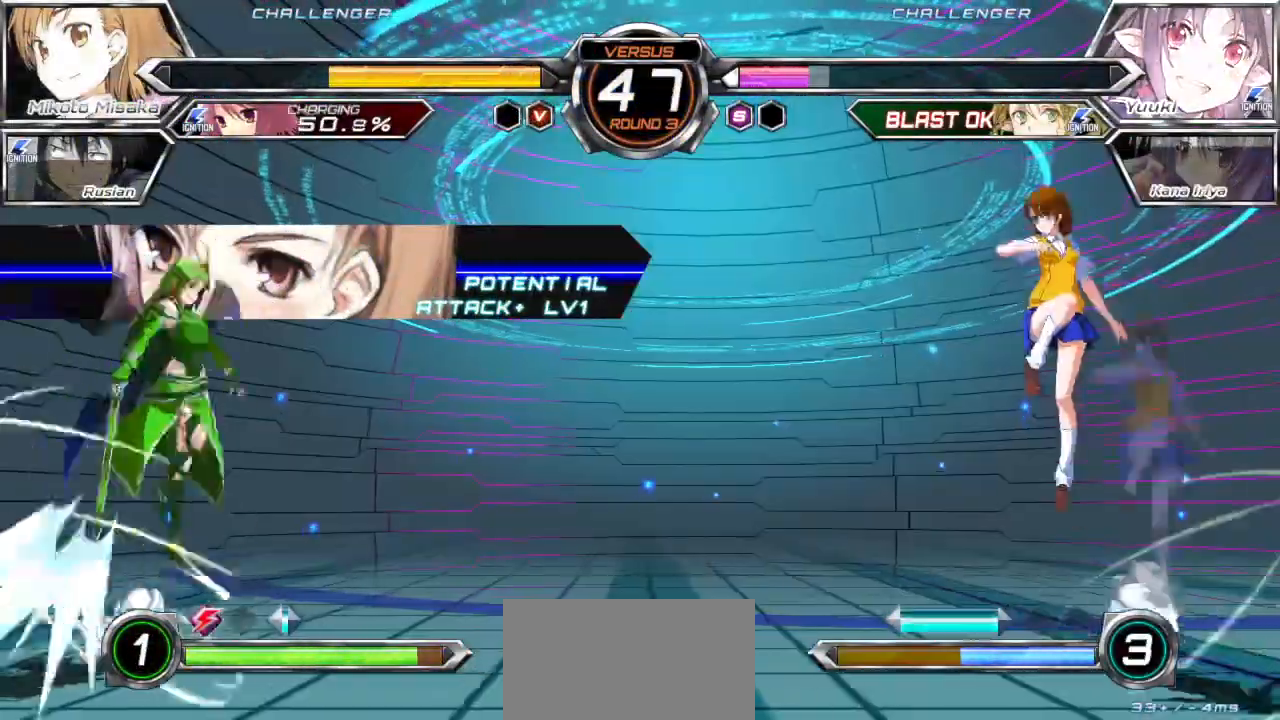
{"buttons": [], "left_stick": "right", "events": [[100, "TRIANGLE", "down"], [233, "TRIANGLE", "up"], [283, "left_stick", "right"]]}
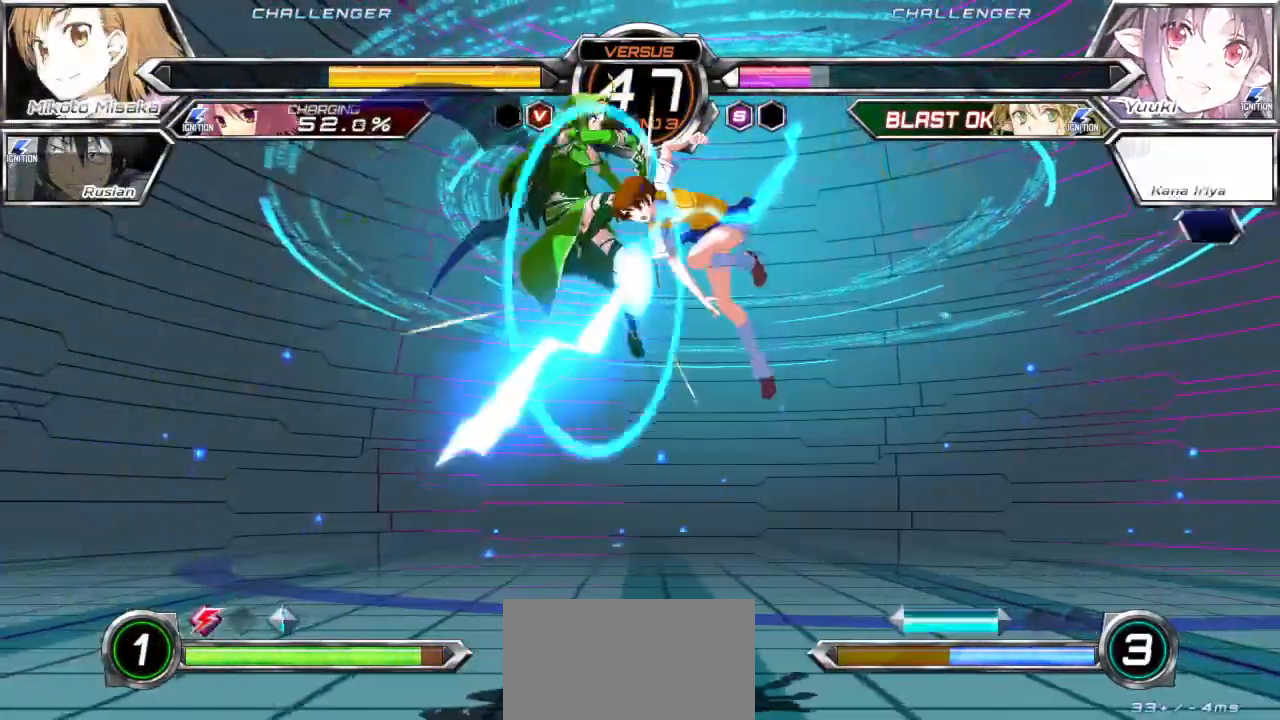
{"buttons": [], "left_stick": "right", "events": [[133, "left_stick", "center"], [233, "left_stick", "right"]]}
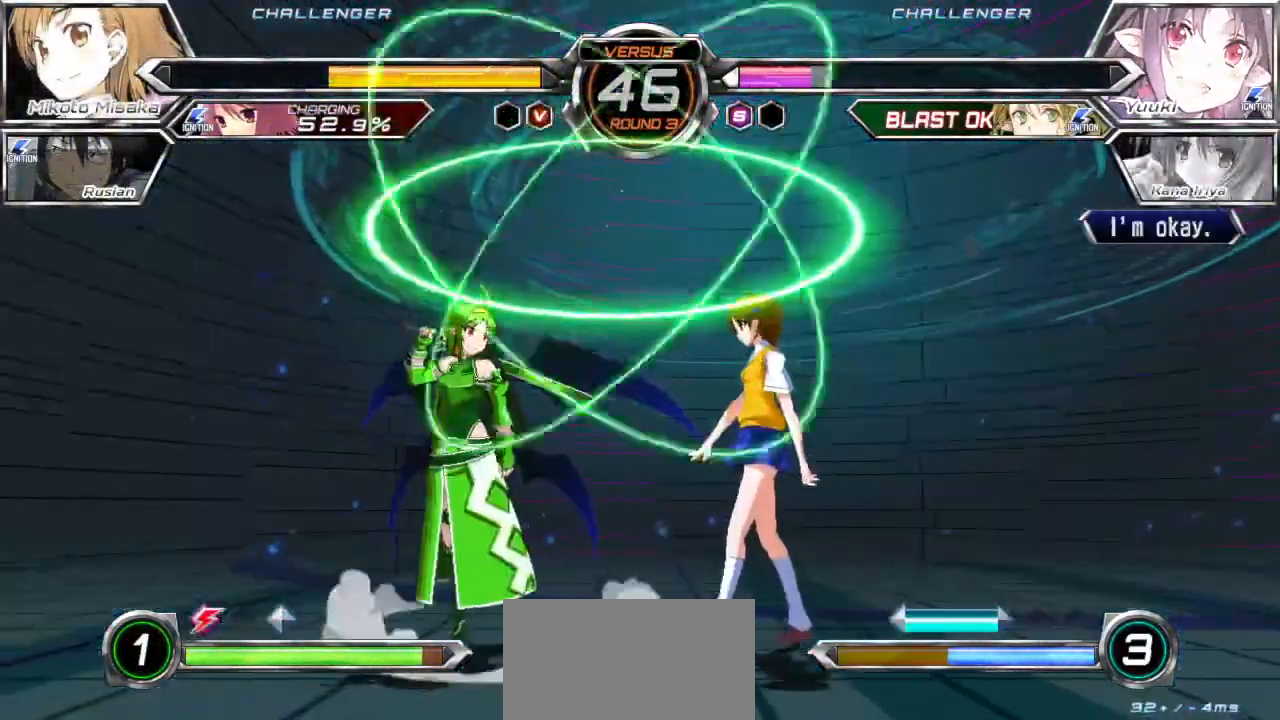
{"buttons": [], "left_stick": "down-right", "events": [[83, "left_stick", "down-right"]]}
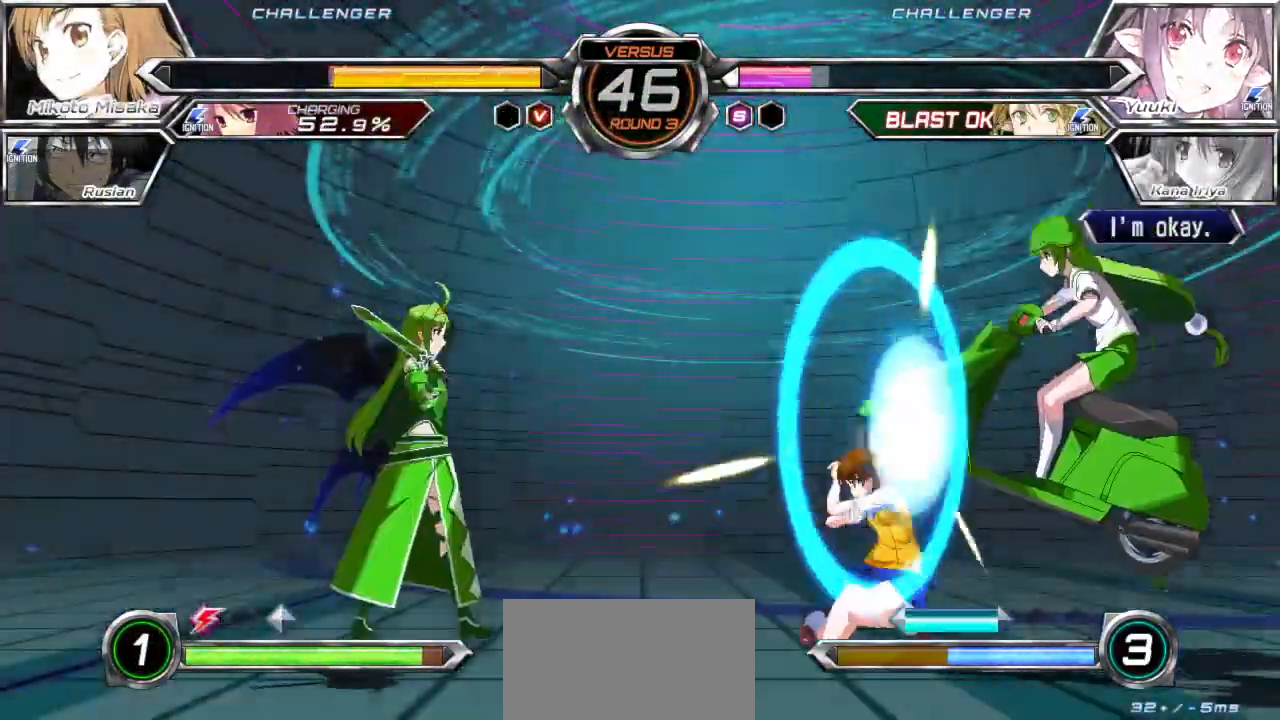
{"buttons": [], "left_stick": "down-right", "events": [[117, "SQUARE", "down"], [117, "TRIANGLE", "down"], [183, "SQUARE", "up"], [200, "TRIANGLE", "up"]]}
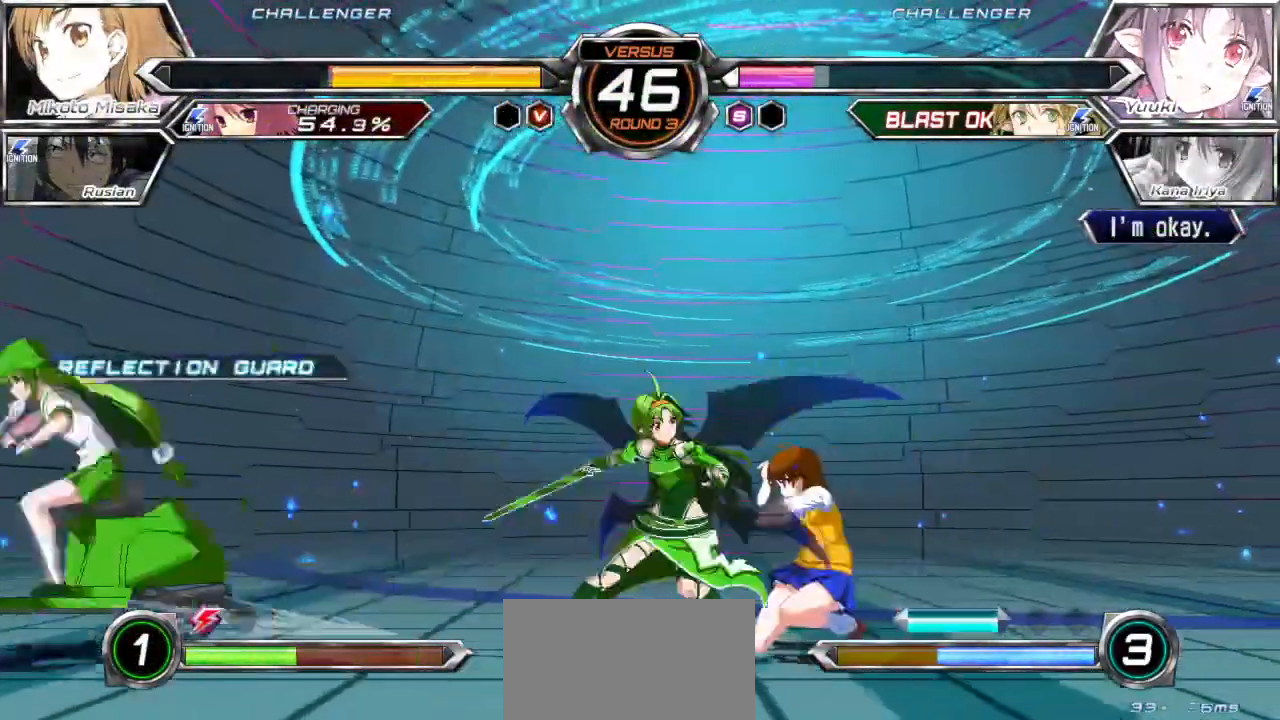
{"buttons": ["TRIANGLE"], "left_stick": "right", "events": [[183, "left_stick", "right"], [233, "TRIANGLE", "down"]]}
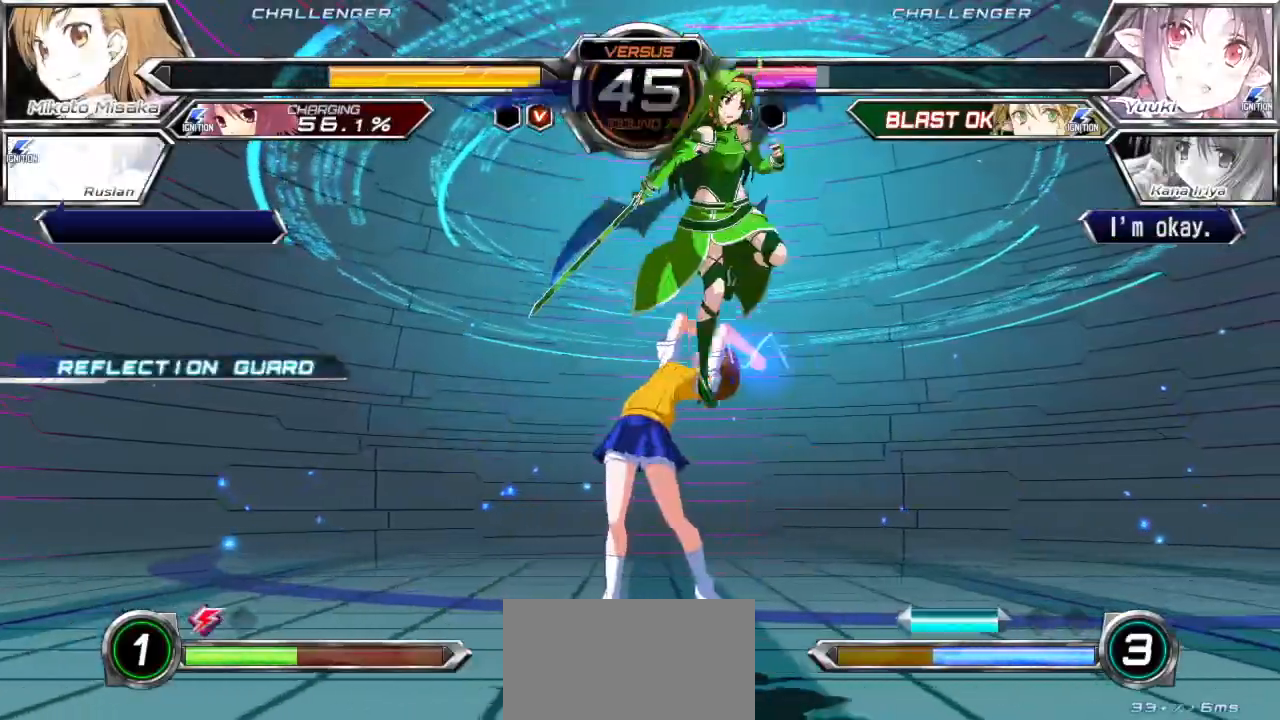
{"buttons": [], "left_stick": "center", "events": [[383, "TRIANGLE", "up"], [500, "left_stick", "center"]]}
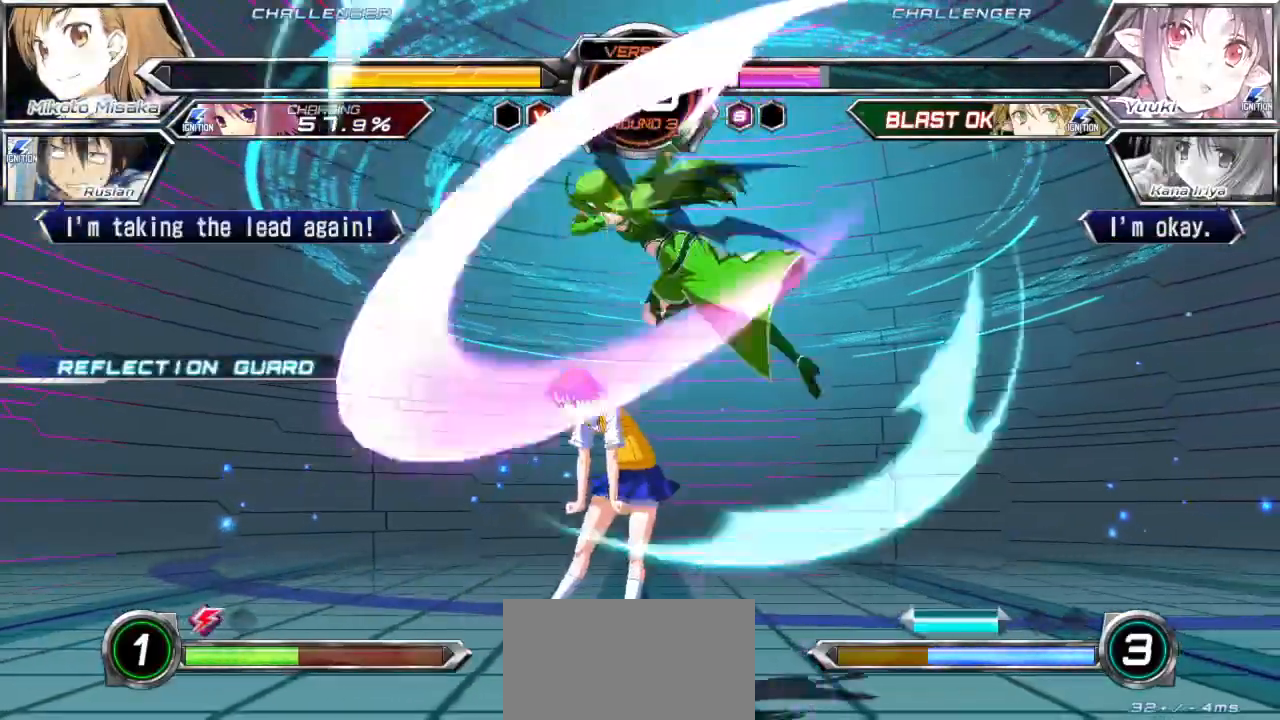
{"buttons": ["SQUARE"], "left_stick": "left", "events": [[50, "left_stick", "left"], [200, "left_stick", "down-left"], [317, "SQUARE", "down"], [350, "left_stick", "left"]]}
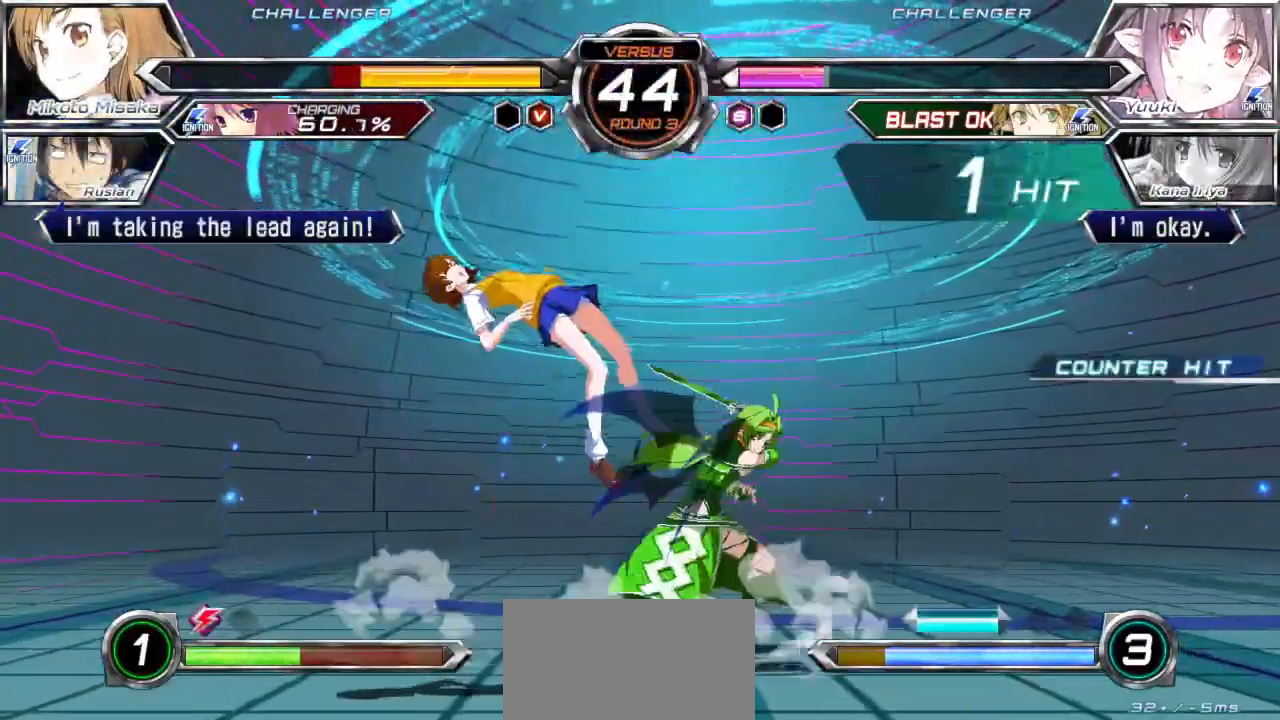
{"buttons": ["SQUARE"], "left_stick": "left", "events": []}
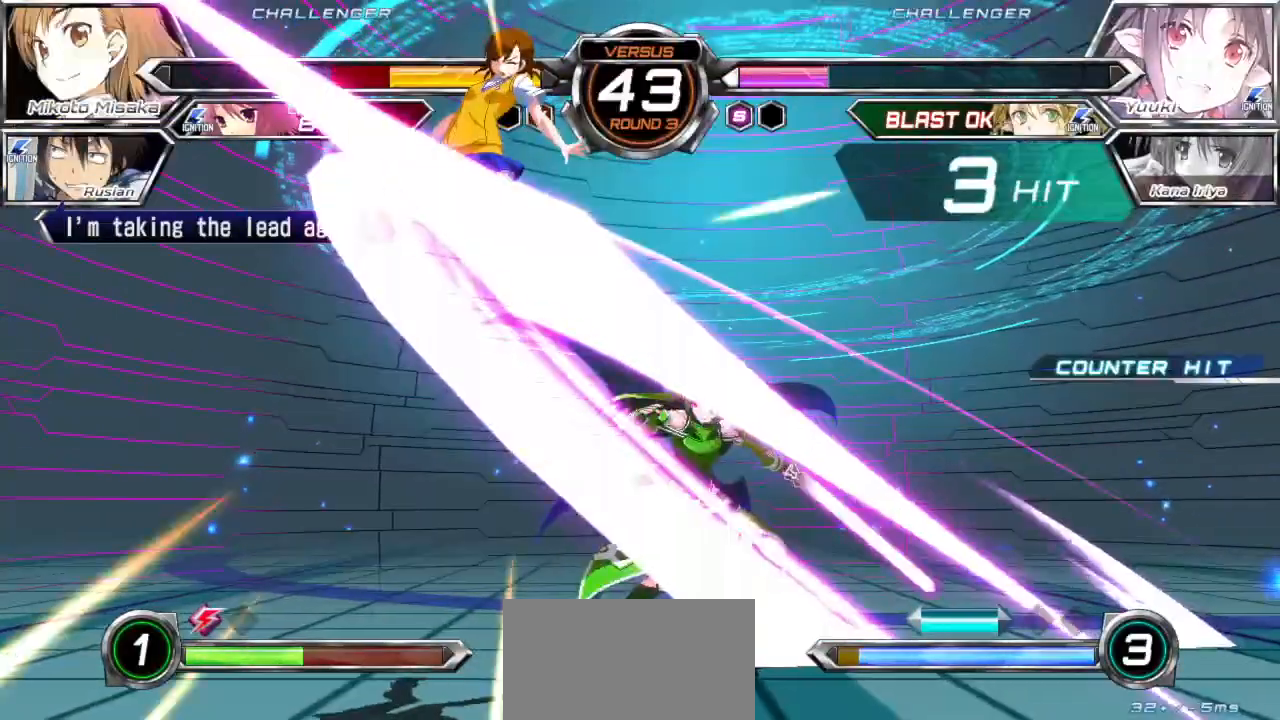
{"buttons": ["SQUARE"], "left_stick": "left", "events": []}
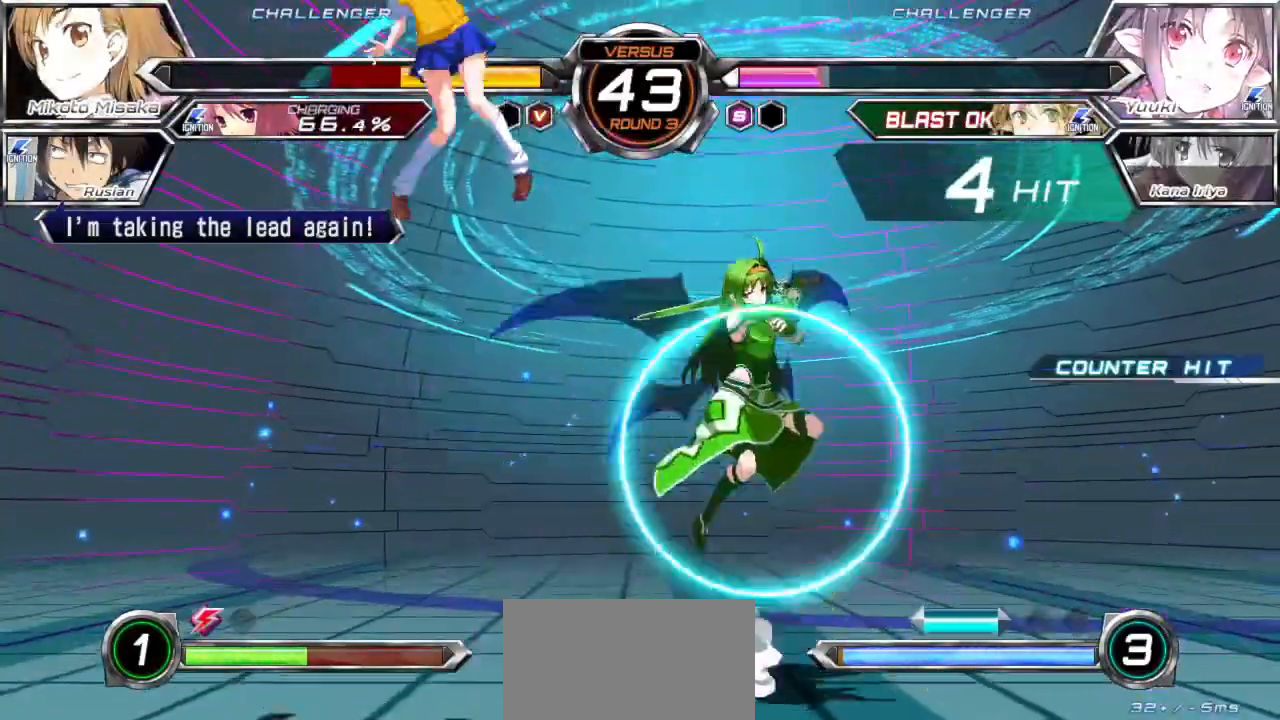
{"buttons": ["SQUARE"], "left_stick": "left", "events": []}
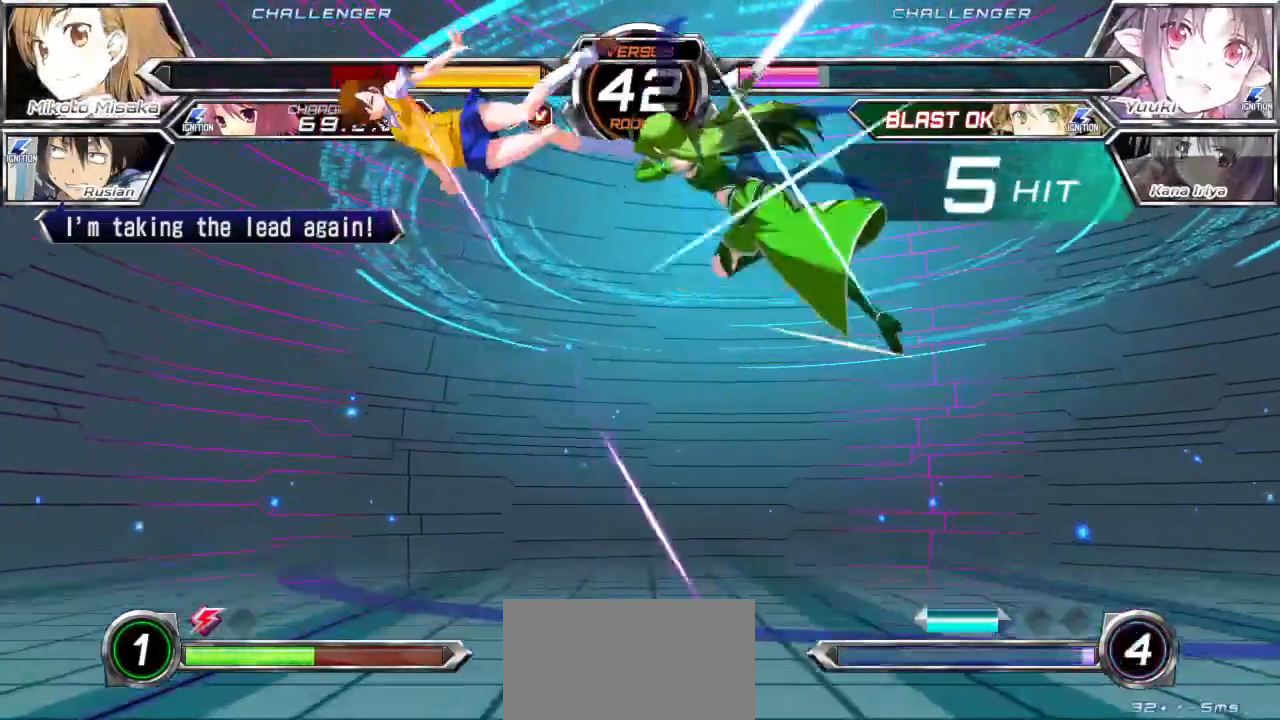
{"buttons": ["SQUARE"], "left_stick": "left", "events": []}